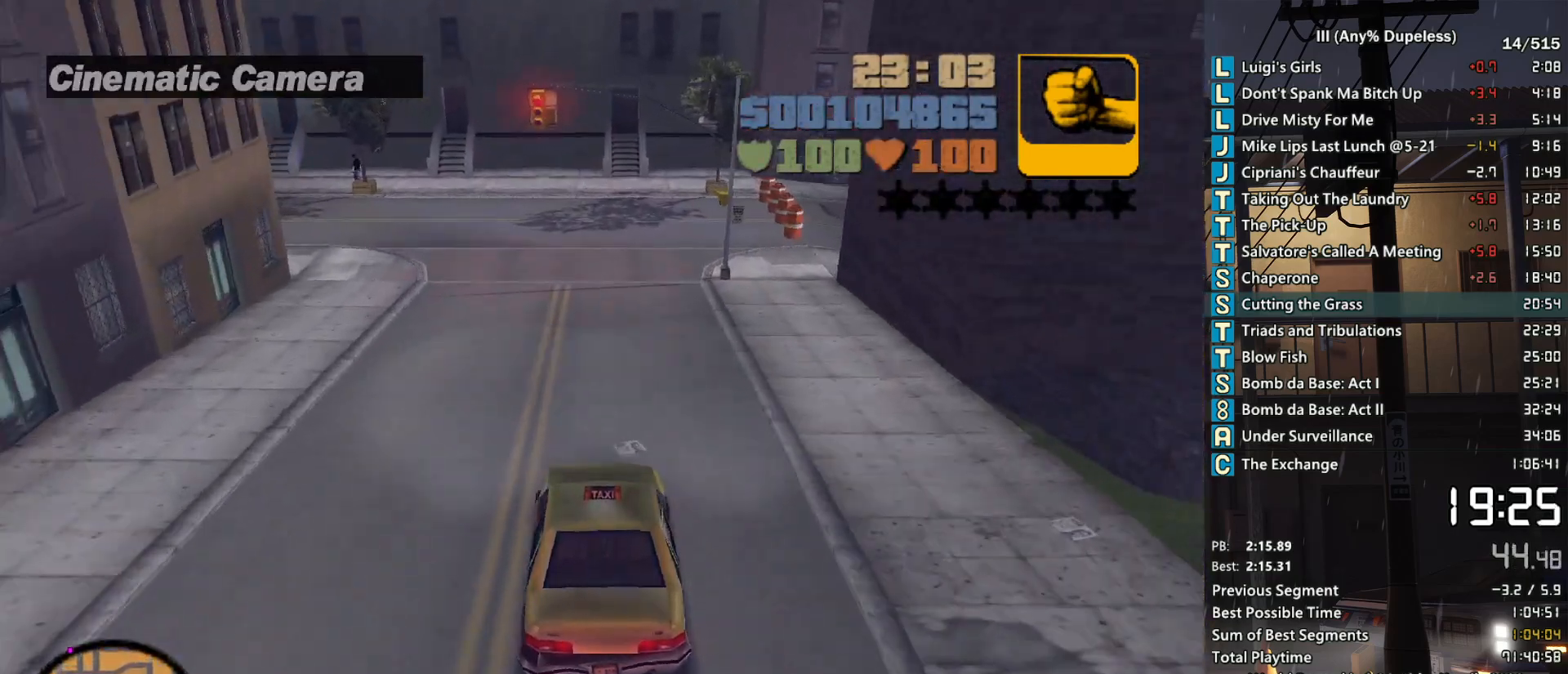
Gameplay with keyboard and mouse; each line is a JSON object with the keys and mouse buttons held at the frame after it. "events" lists presses ("down") and releases ("up") of "a", "alt", "c", "caps_lock", "ctrl", "d", "down", "e", "escape", "f", "f1", "f2", "f3", "left", "num4", "num6", "q", "r", "right", "s", "shift", "space", "tab", "tilde", "up", "w", "x", "z", "mouse_left", "mouse_middle", "mouse_right", "mouse_mb4", "mouse_mb5", "mouse_wheel_up" and "mouse_wheel_down" between this image and that frame as [ms after this image, input, new state], when the widget could be followed in between. "mouse_left", "mouse_middle", "mouse_right", "mouse_mb4", "mouse_mb5", "mouse_wheel_up", "mouse_wheel_down" = the "left", "middle", "right", "mb4", "mb5", "wheel_up", "wheel_down" buttons of the "mouse" list. No other keys are recorded. Not read: mouse_move.
{"keys": ["w"], "mouse": [], "events": [[233, "space", "up"], [317, "w", "down"], [467, "a", "up"]]}
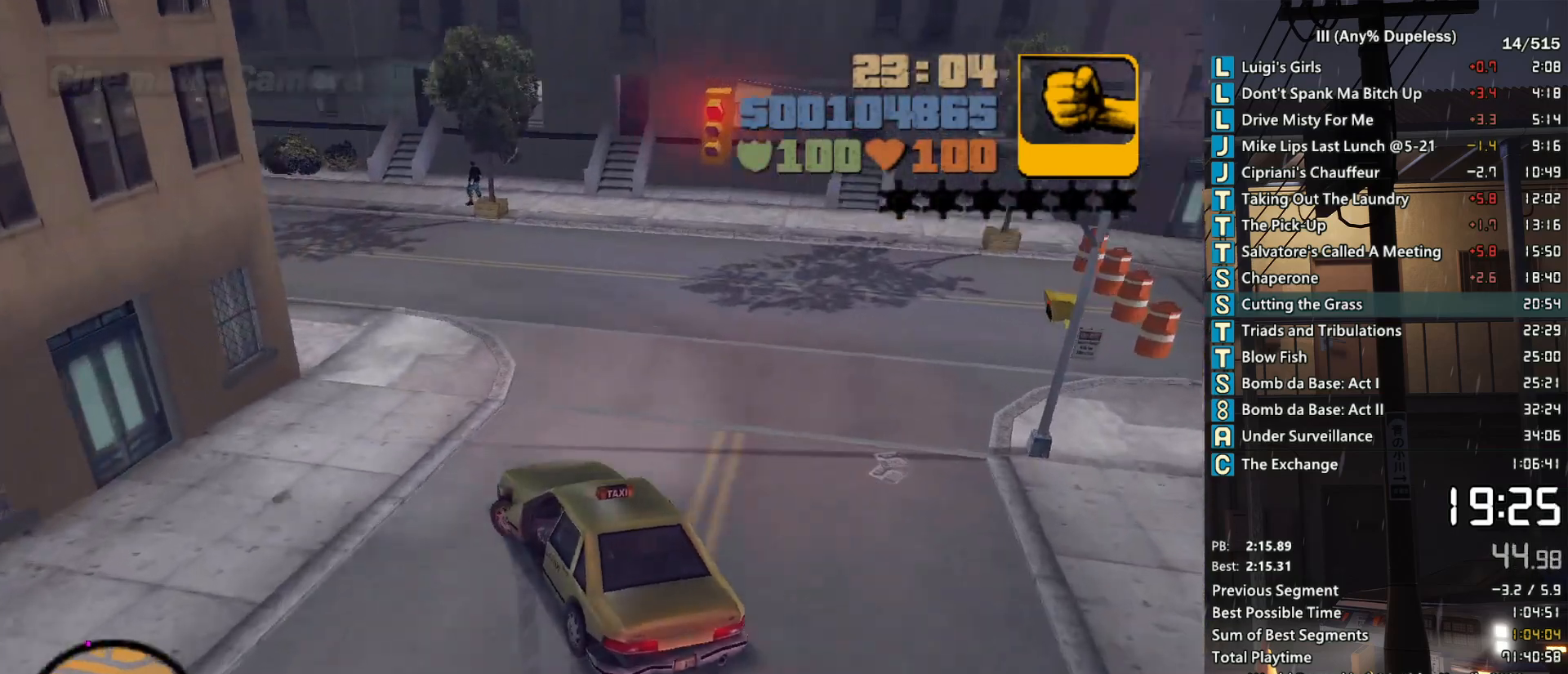
{"keys": ["w"], "mouse": [], "events": [[250, "d", "down"], [383, "d", "up"]]}
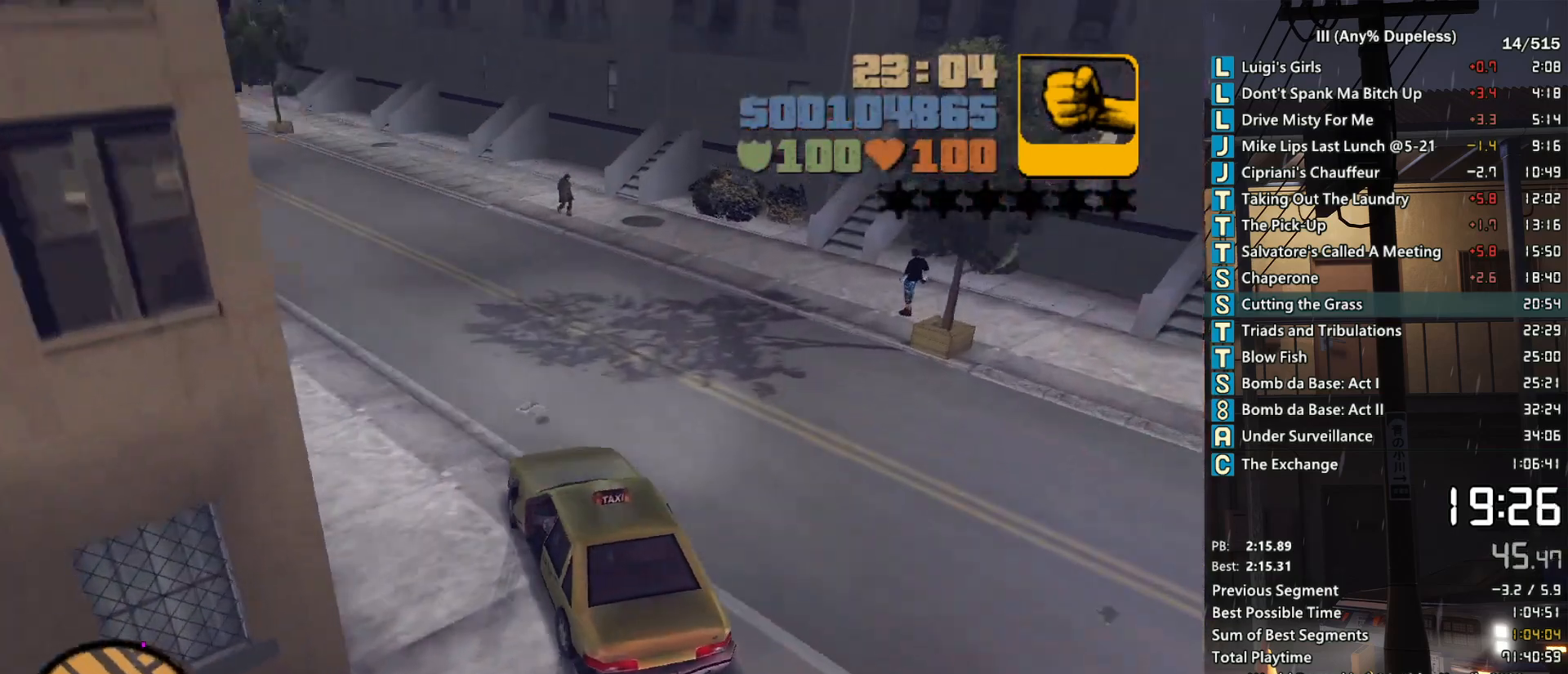
{"keys": ["a", "w"], "mouse": [], "events": [[400, "a", "down"]]}
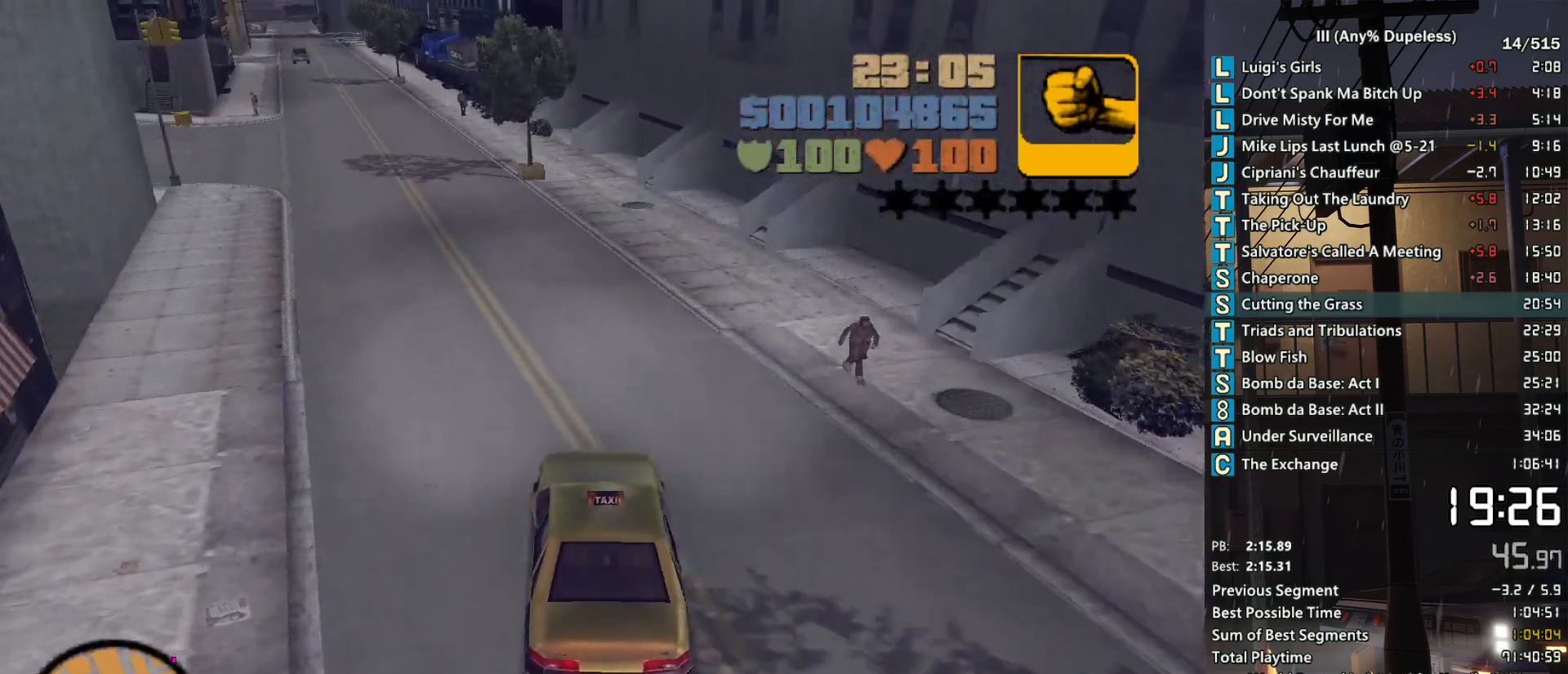
{"keys": ["w"], "mouse": [], "events": [[33, "a", "up"], [183, "a", "down"], [283, "a", "up"], [417, "r", "down"], [467, "r", "up"]]}
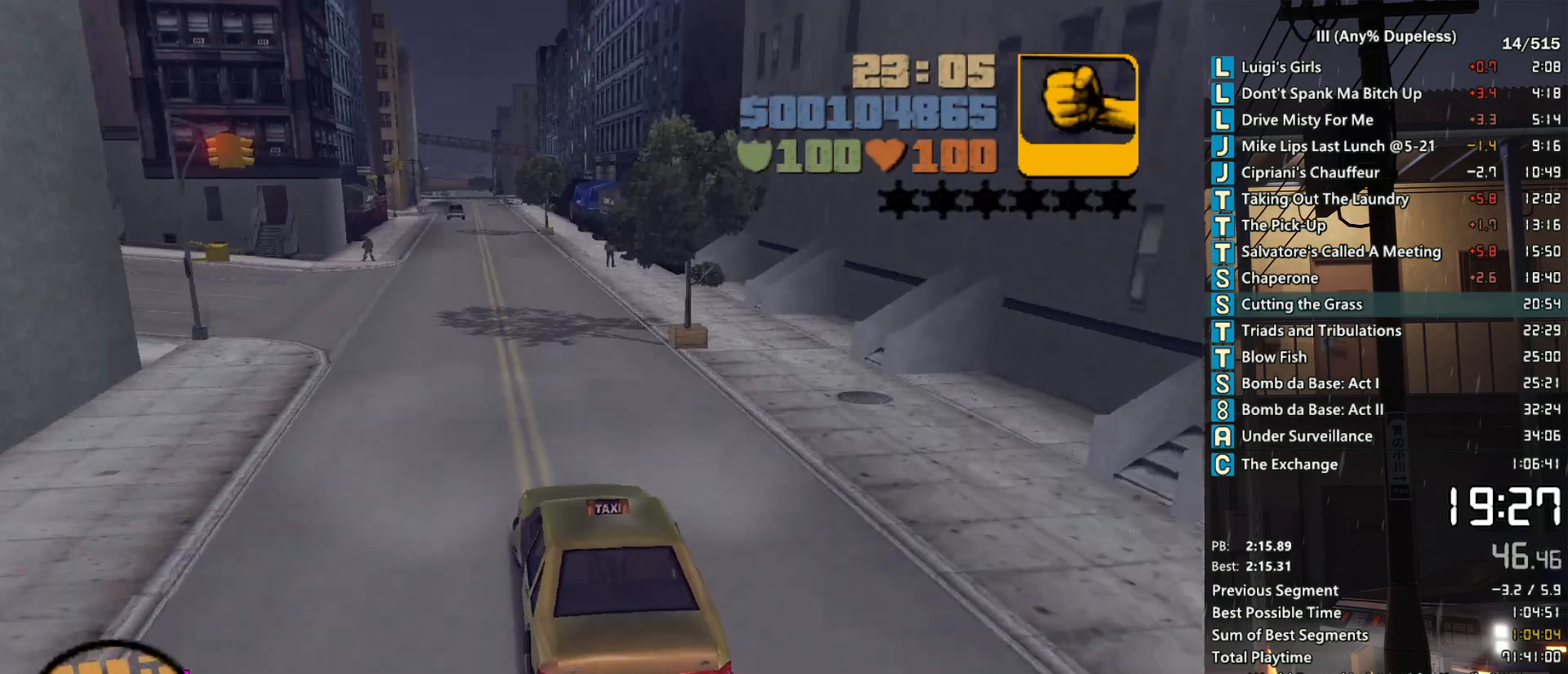
{"keys": ["w"], "mouse": [], "events": [[50, "r", "down"], [150, "r", "up"], [200, "r", "down"], [283, "r", "up"], [383, "r", "down"], [433, "r", "up"]]}
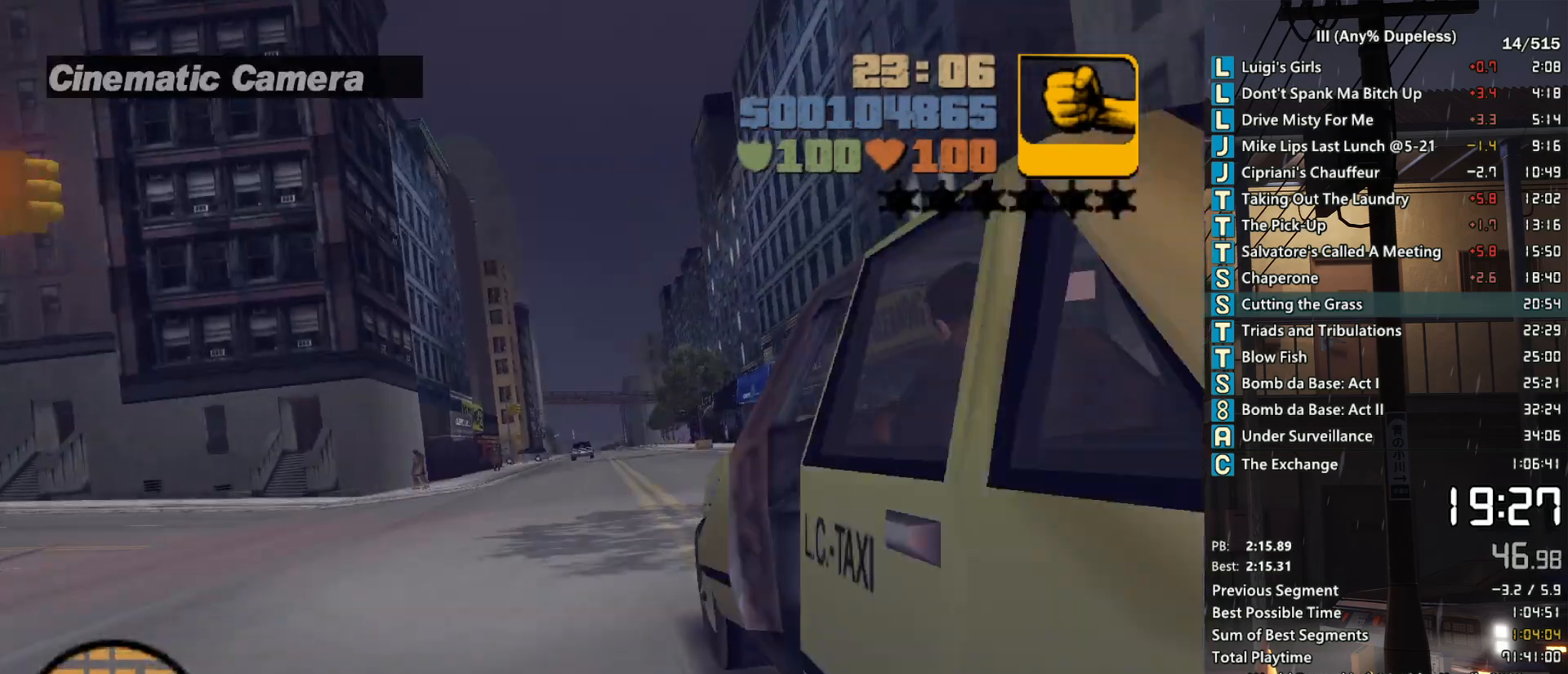
{"keys": ["w"], "mouse": [], "events": [[17, "r", "down"], [117, "r", "up"], [350, "a", "down"], [400, "a", "up"], [450, "r", "down"], [500, "r", "up"]]}
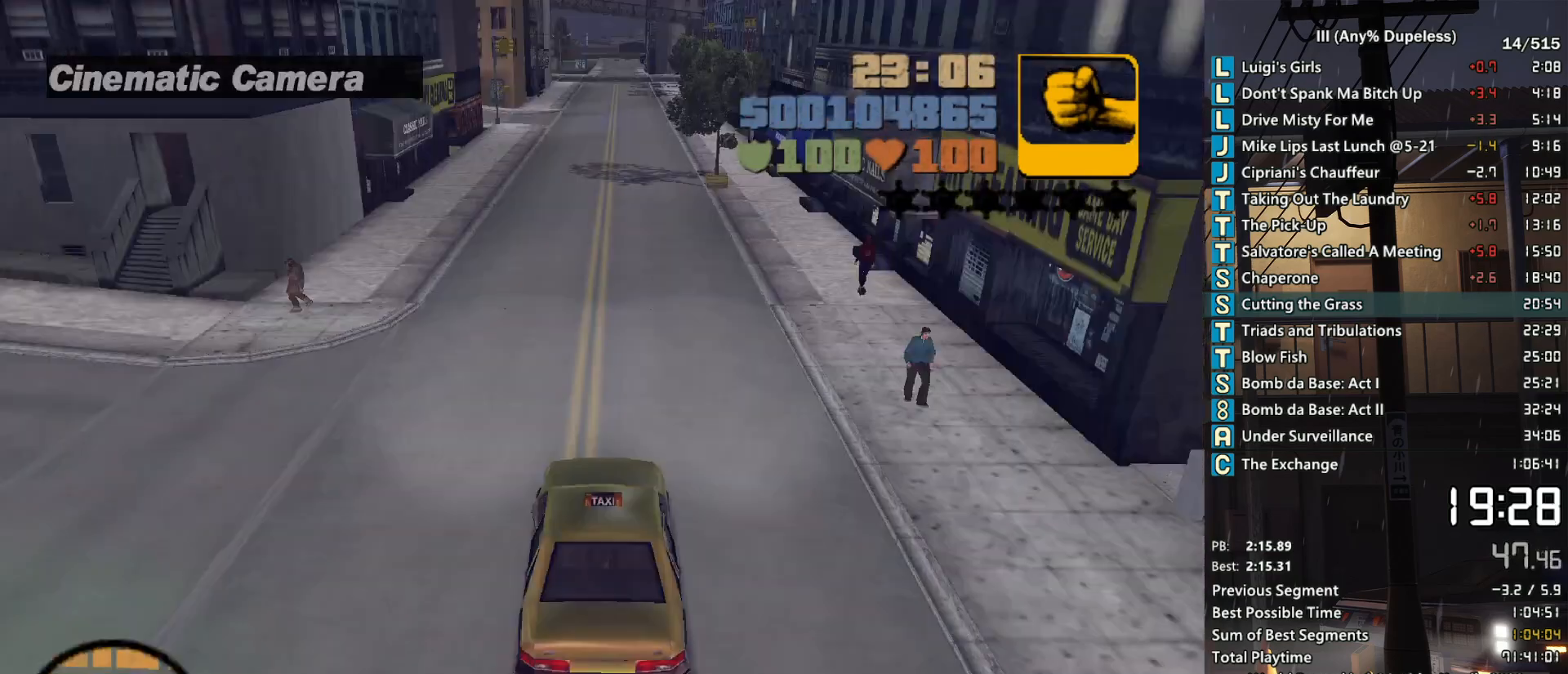
{"keys": ["w"], "mouse": [], "events": [[367, "a", "down"], [417, "a", "up"]]}
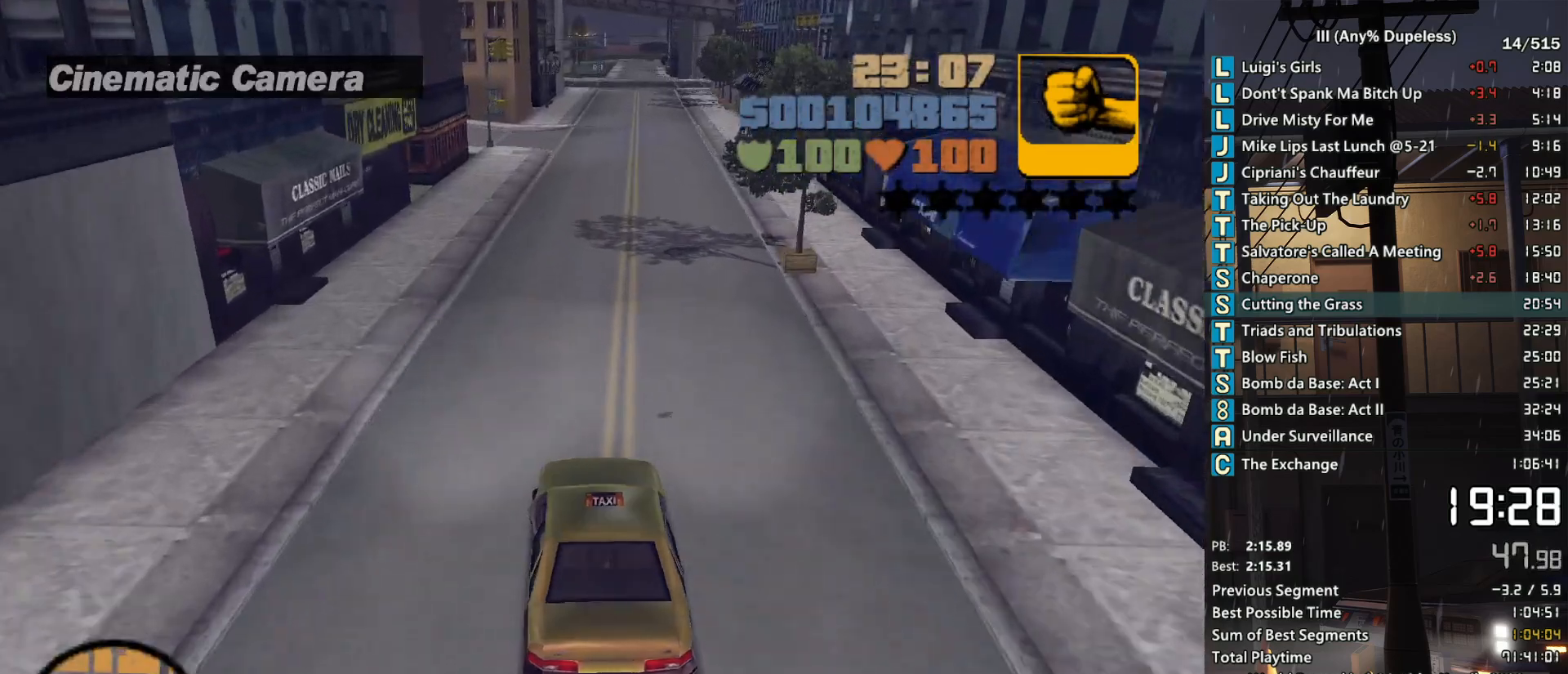
{"keys": ["d", "w"], "mouse": [], "events": [[383, "d", "down"]]}
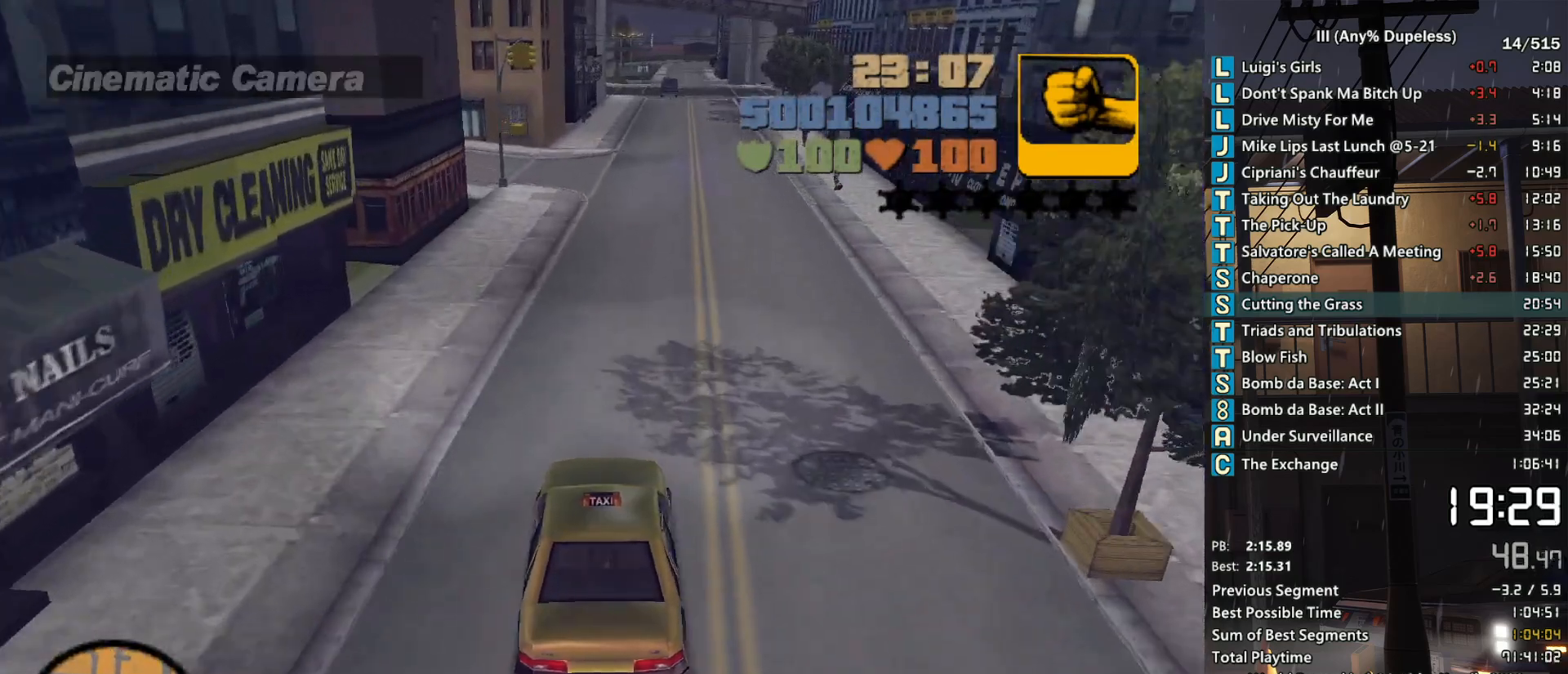
{"keys": ["d"], "mouse": [], "events": [[17, "w", "up"], [67, "space", "down"], [300, "space", "up"]]}
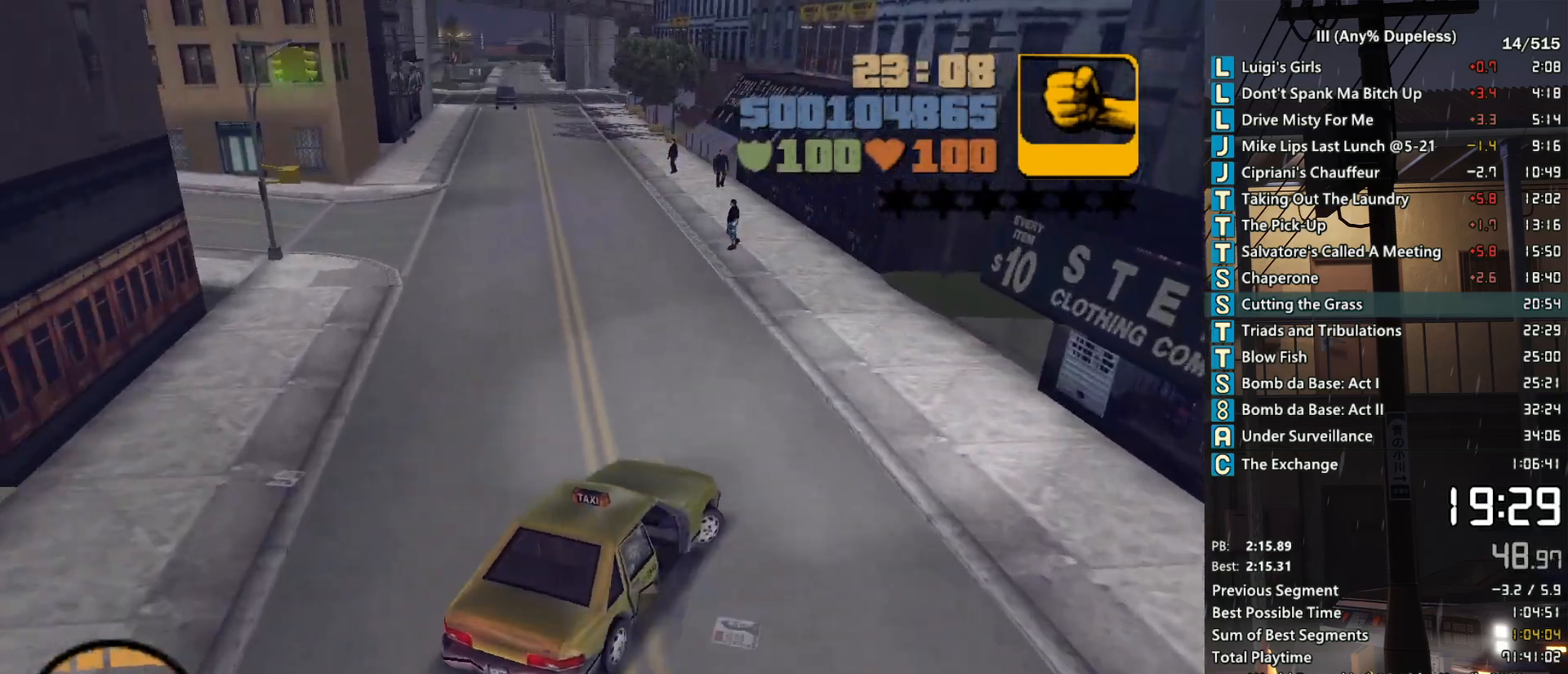
{"keys": [], "mouse": [], "events": [[33, "s", "down"], [83, "space", "down"], [133, "s", "up"], [183, "mouse_middle", "down"], [183, "space", "up"], [233, "mouse_middle", "up"], [417, "d", "up"]]}
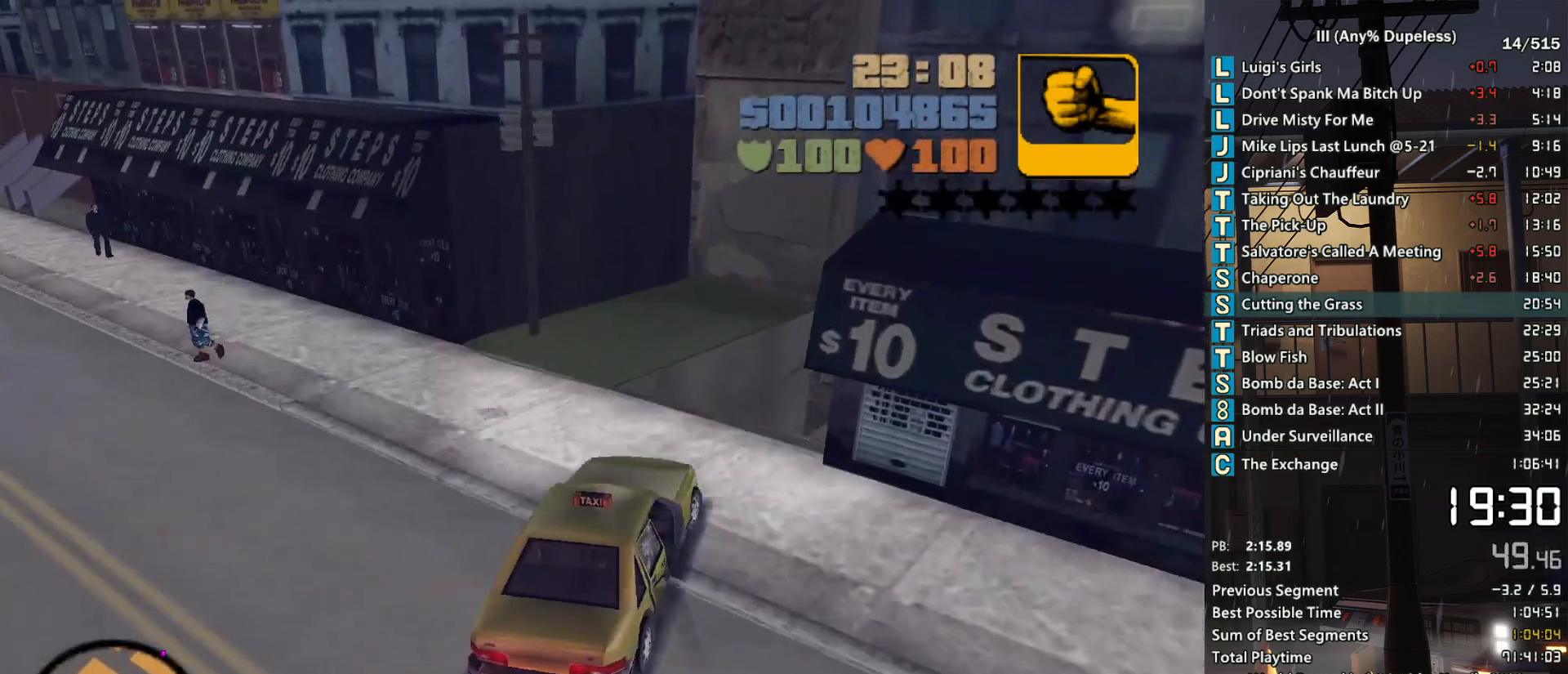
{"keys": ["w"], "mouse": [], "events": [[17, "w", "down"], [100, "d", "down"], [200, "d", "up"], [367, "d", "down"], [433, "d", "up"]]}
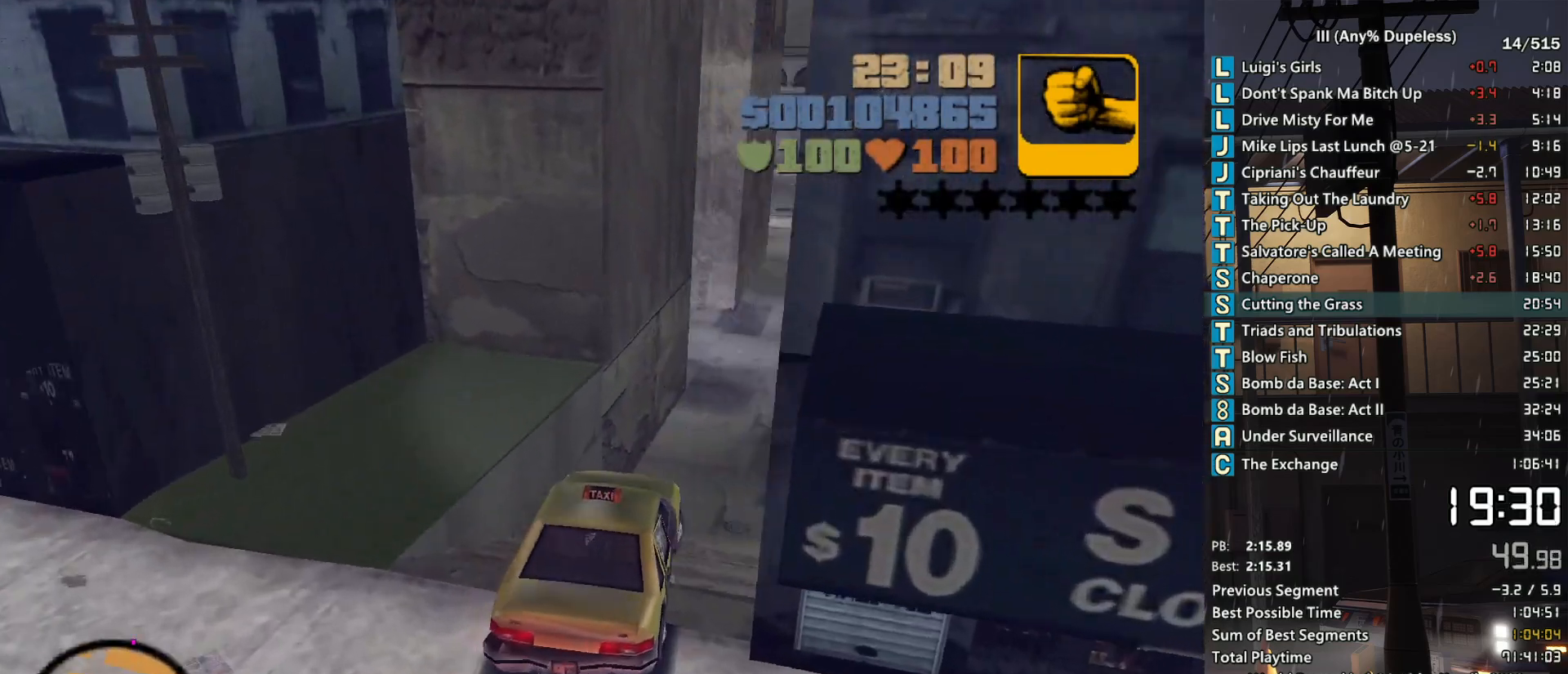
{"keys": ["d", "w"], "mouse": [], "events": [[250, "d", "down"], [350, "d", "up"], [500, "d", "down"]]}
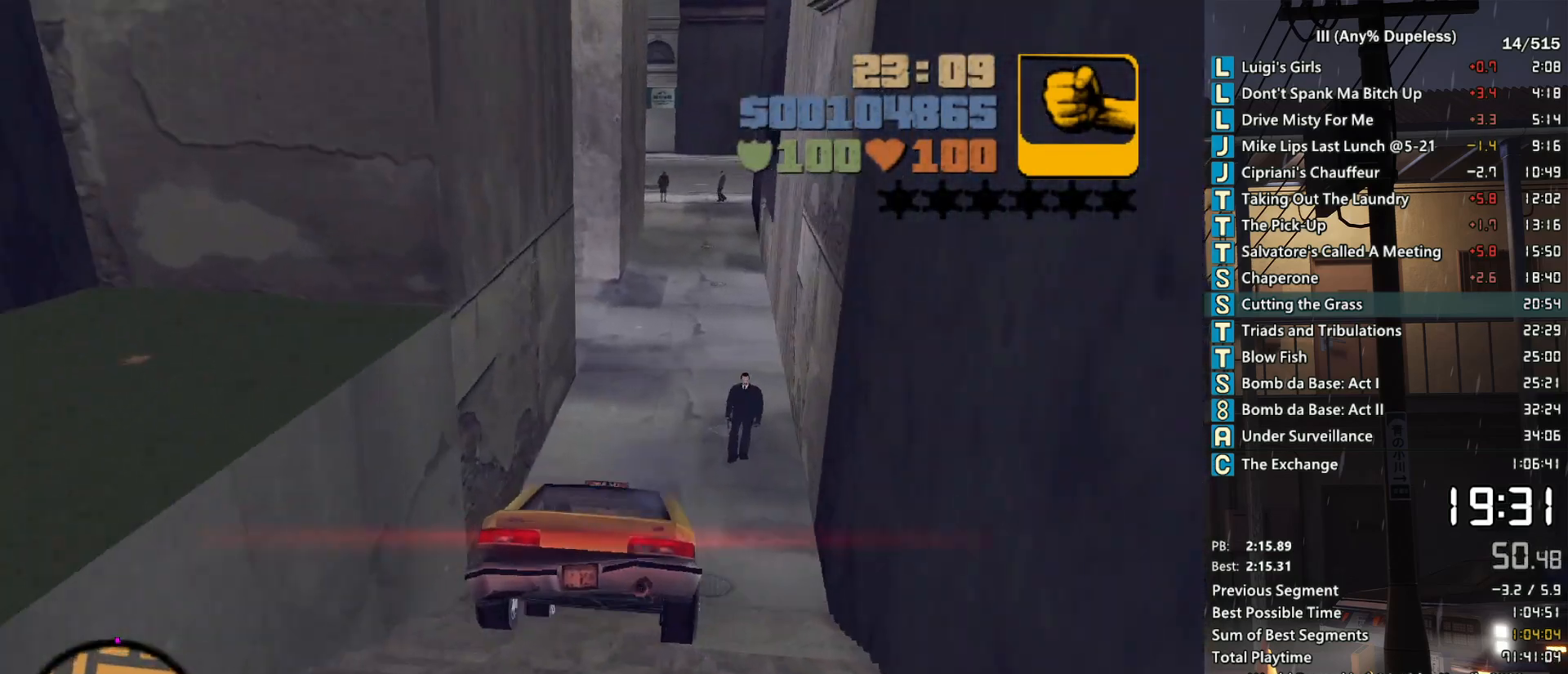
{"keys": ["w"], "mouse": [], "events": [[83, "d", "up"], [367, "a", "down"], [467, "a", "up"]]}
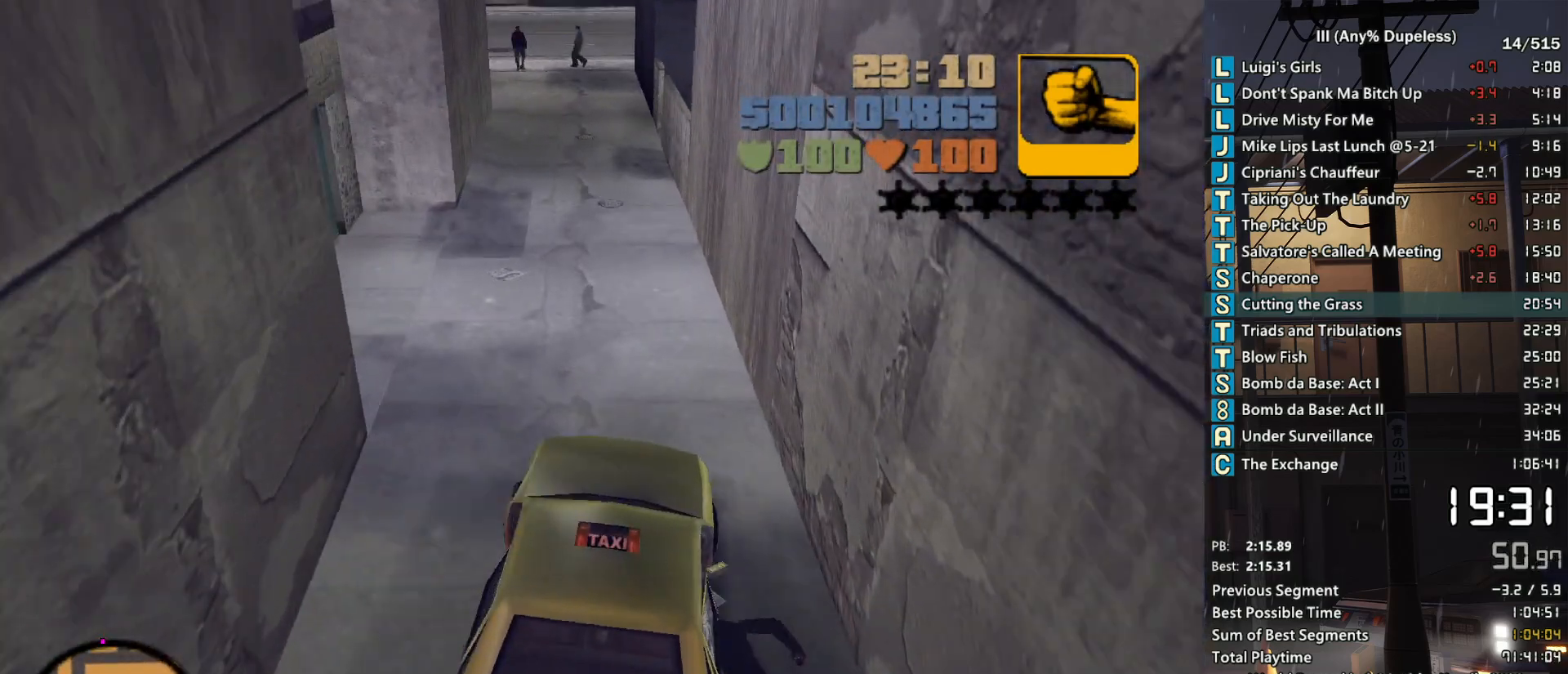
{"keys": ["w"], "mouse": [], "events": [[150, "a", "down"], [250, "a", "up"]]}
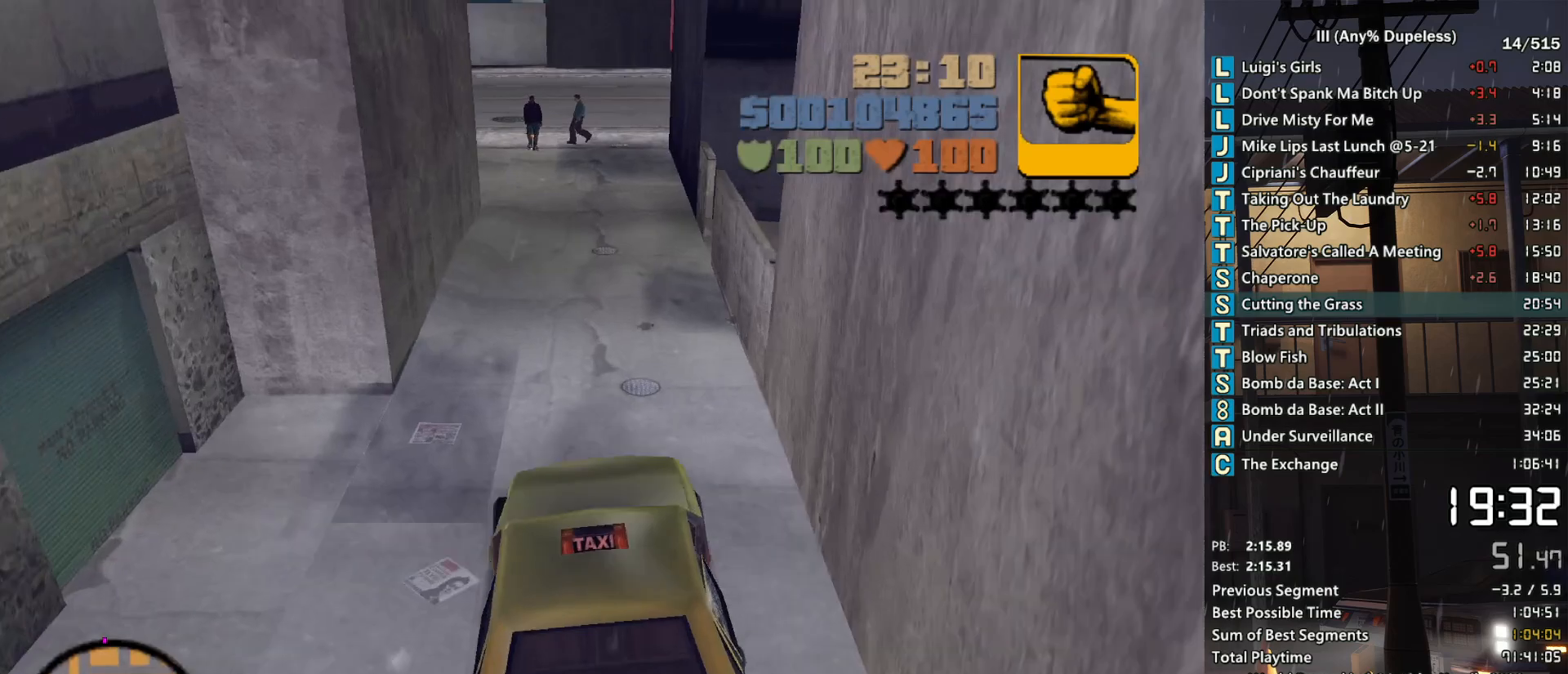
{"keys": ["w"], "mouse": [], "events": [[33, "d", "down"], [117, "d", "up"]]}
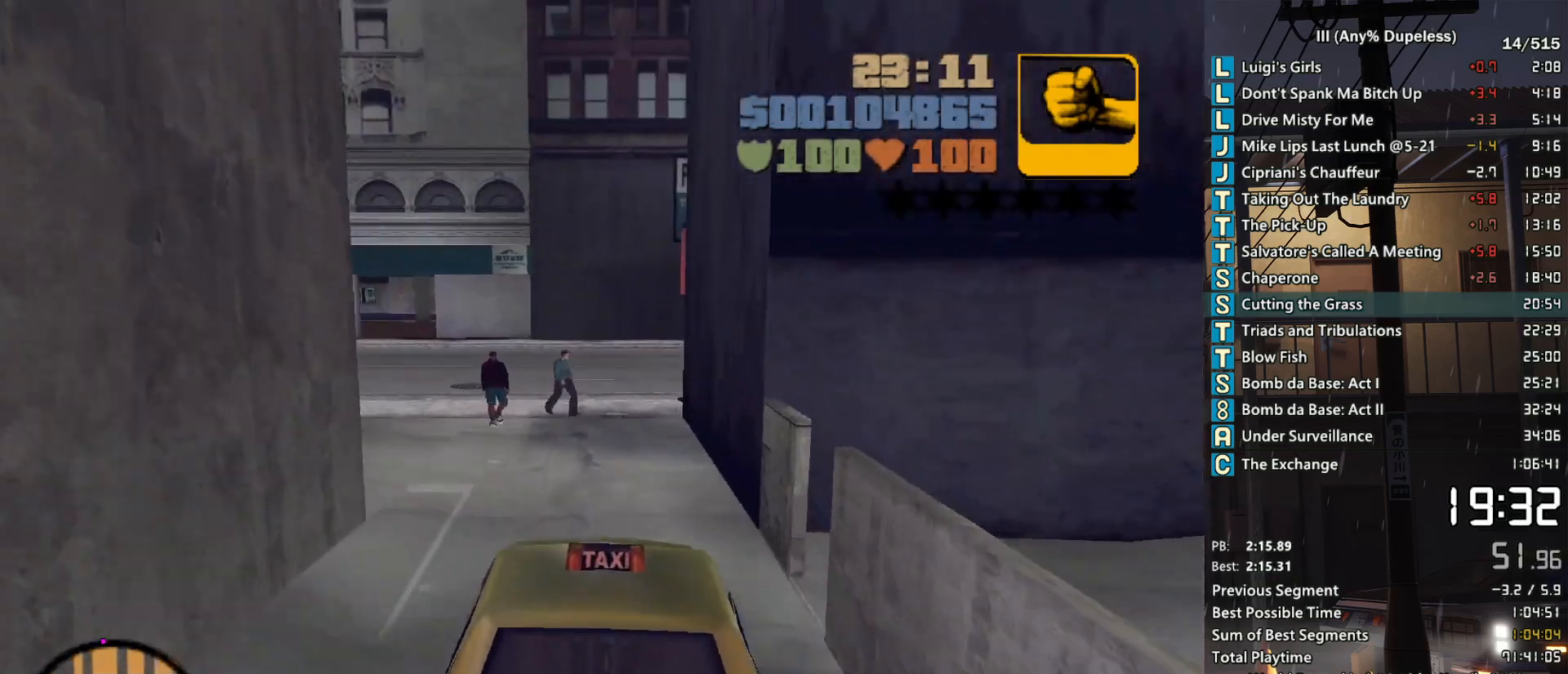
{"keys": ["w"], "mouse": ["right"], "events": [[233, "d", "down"], [283, "d", "up"], [283, "mouse_right", "down"]]}
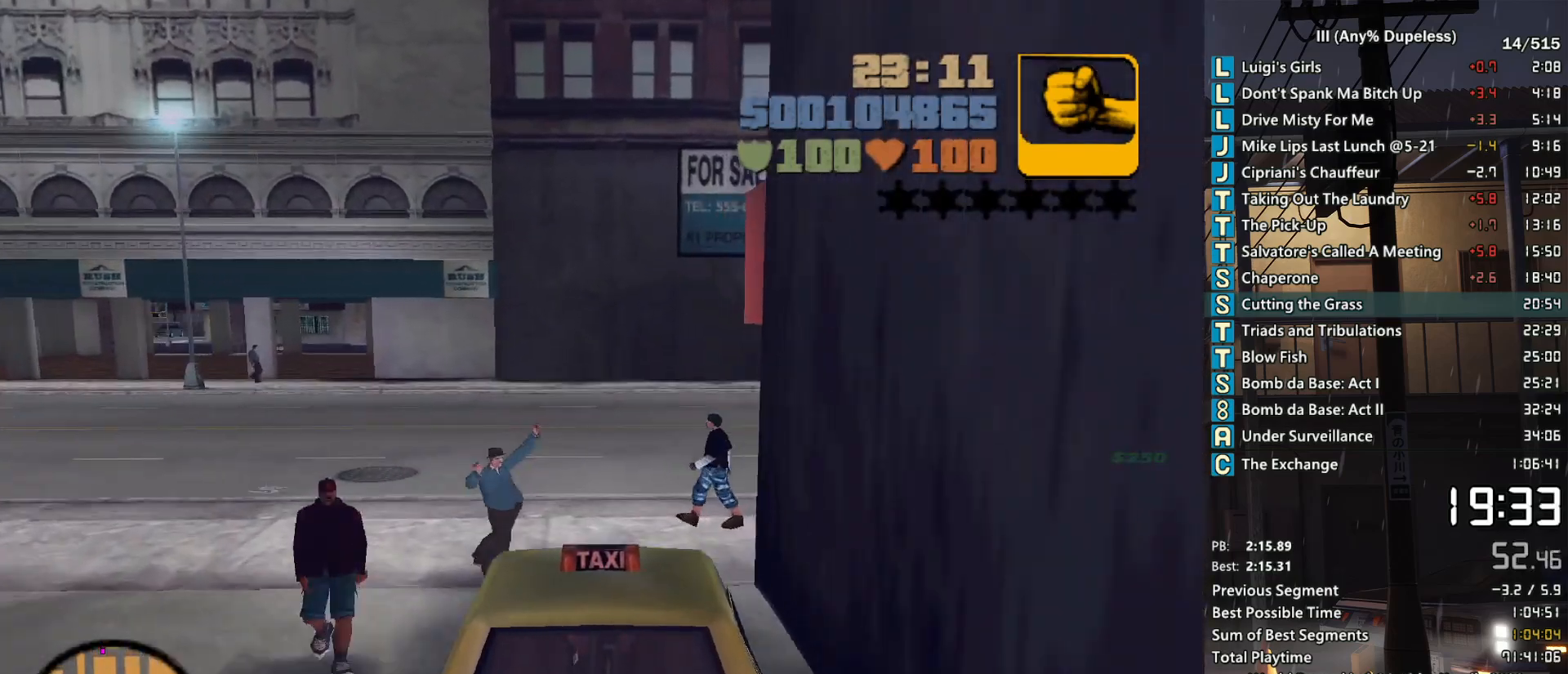
{"keys": ["w"], "mouse": [], "events": [[17, "mouse_right", "up"], [100, "d", "down"], [383, "d", "up"]]}
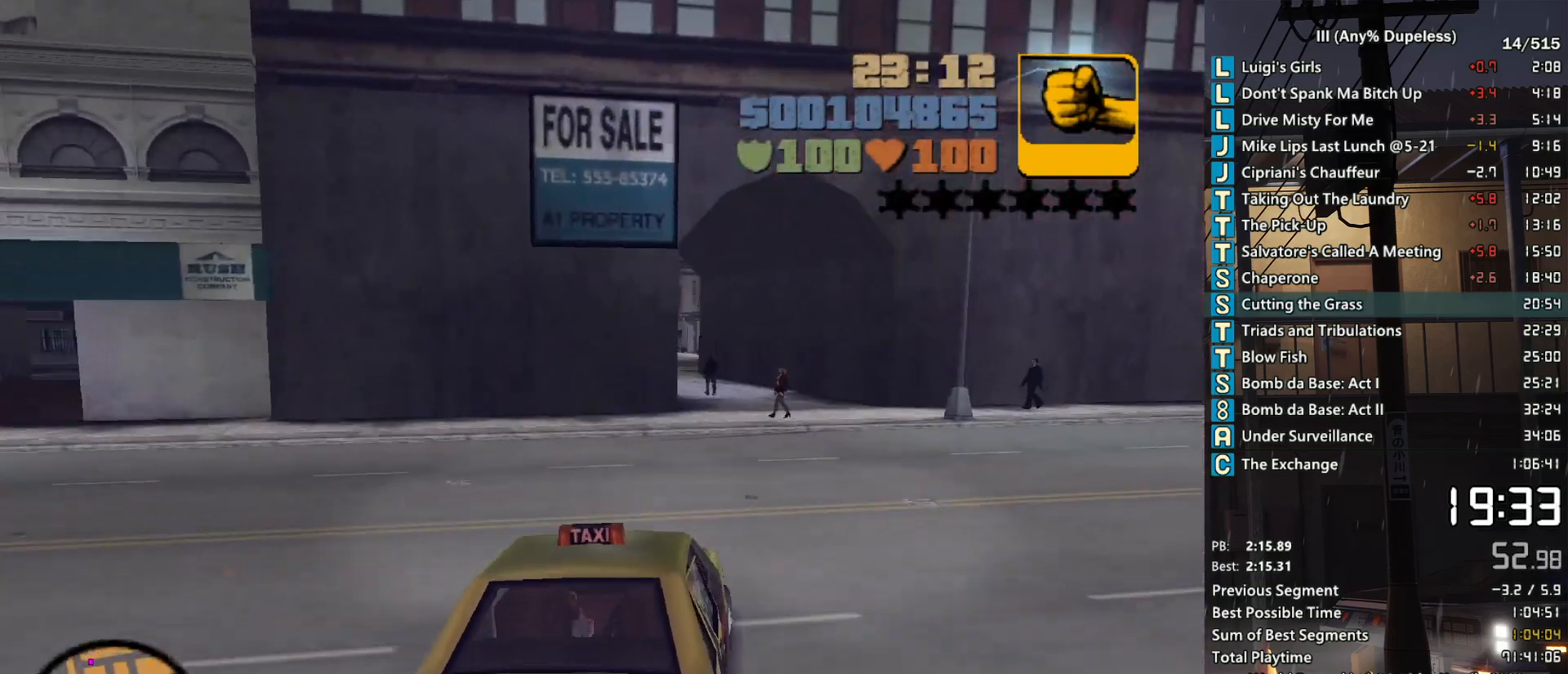
{"keys": ["w"], "mouse": ["right"], "events": [[17, "d", "down"], [117, "d", "up"], [217, "mouse_right", "down"]]}
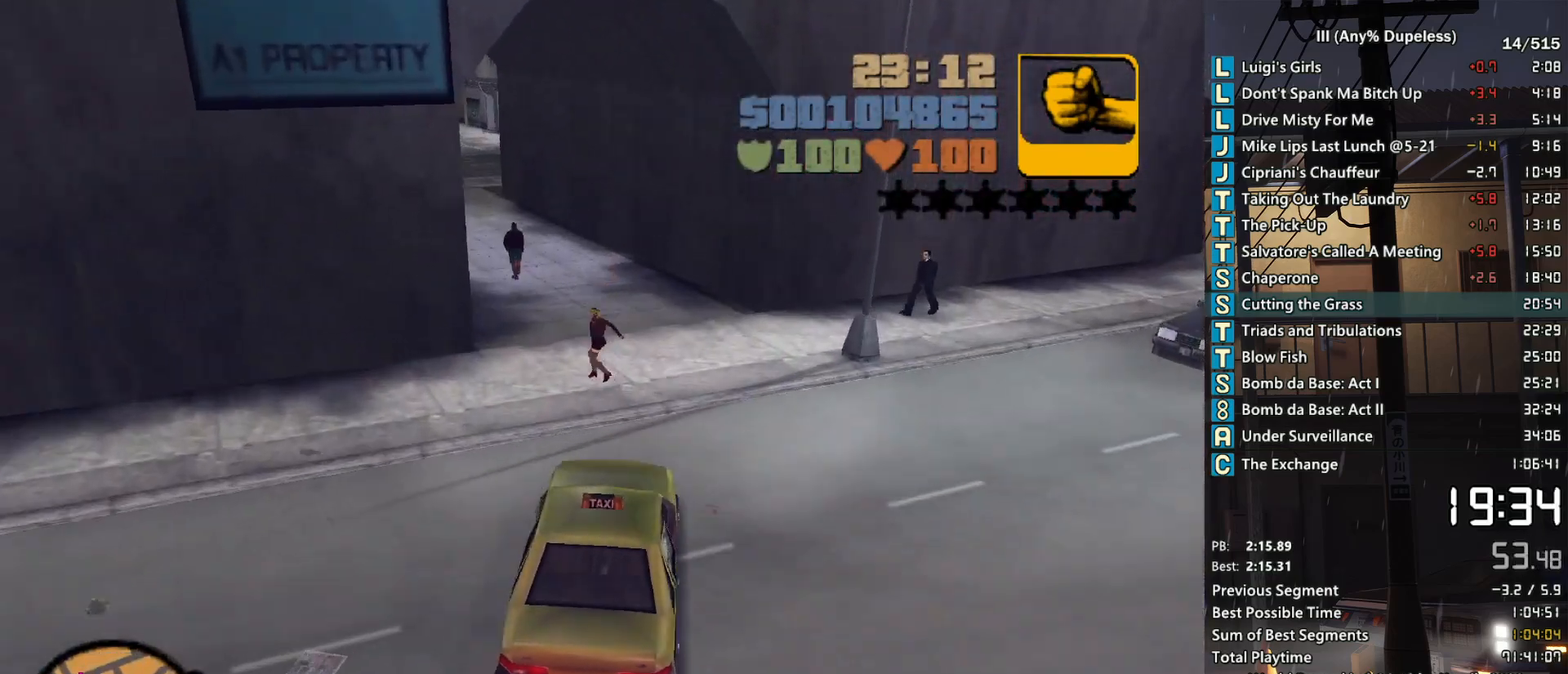
{"keys": ["a", "w"], "mouse": [], "events": [[83, "mouse_right", "up"], [133, "a", "down"], [283, "a", "up"], [417, "a", "down"]]}
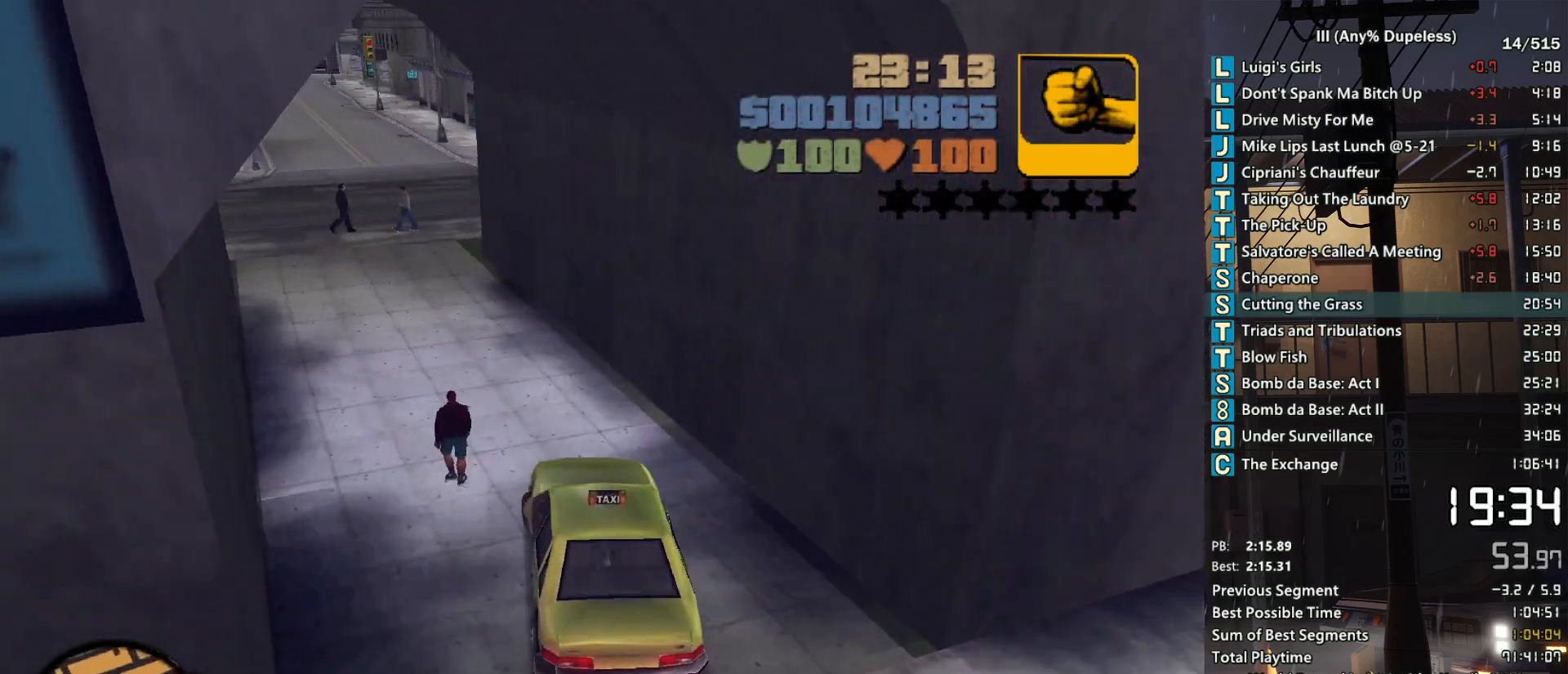
{"keys": ["w"], "mouse": ["right"], "events": [[50, "a", "up"], [250, "a", "down"], [250, "mouse_right", "down"], [333, "a", "up"]]}
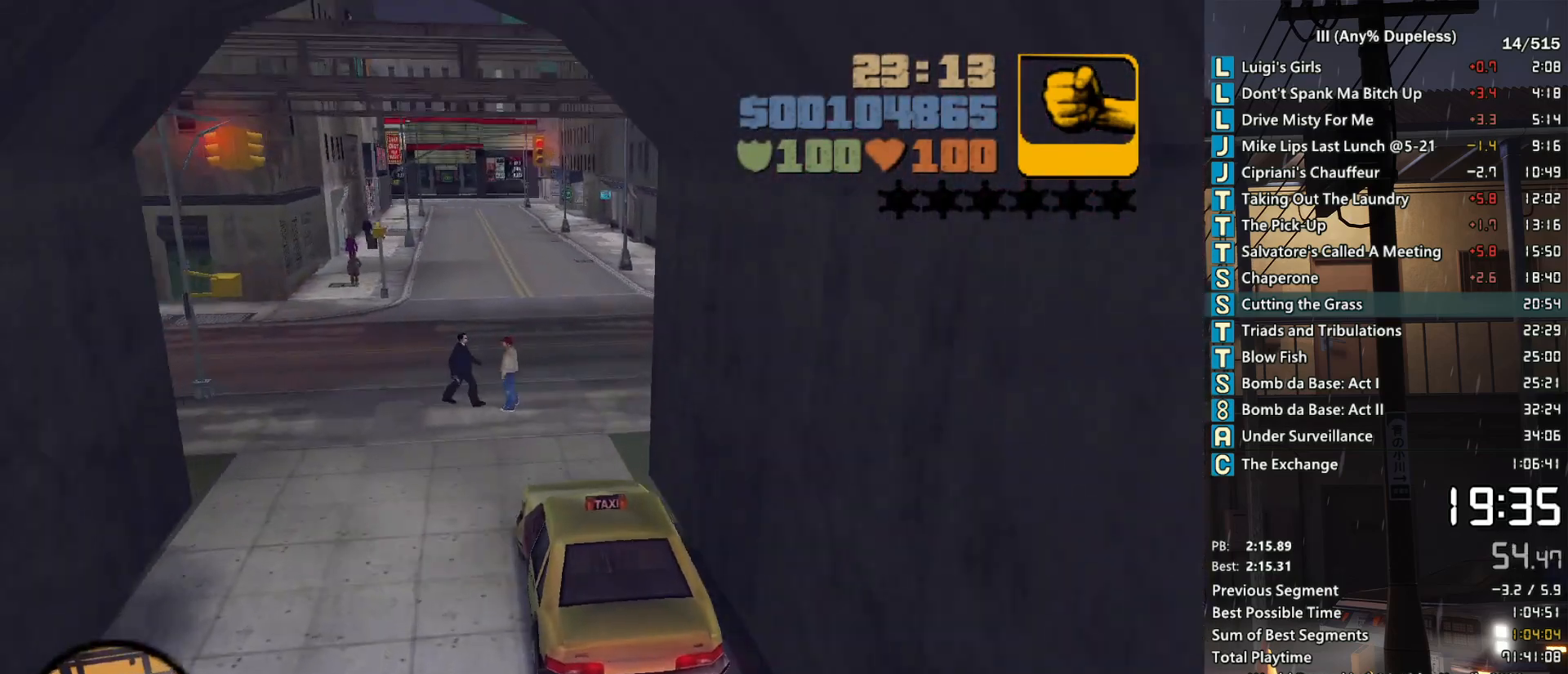
{"keys": ["w"], "mouse": [], "events": [[117, "d", "down"], [117, "mouse_right", "up"], [267, "d", "up"]]}
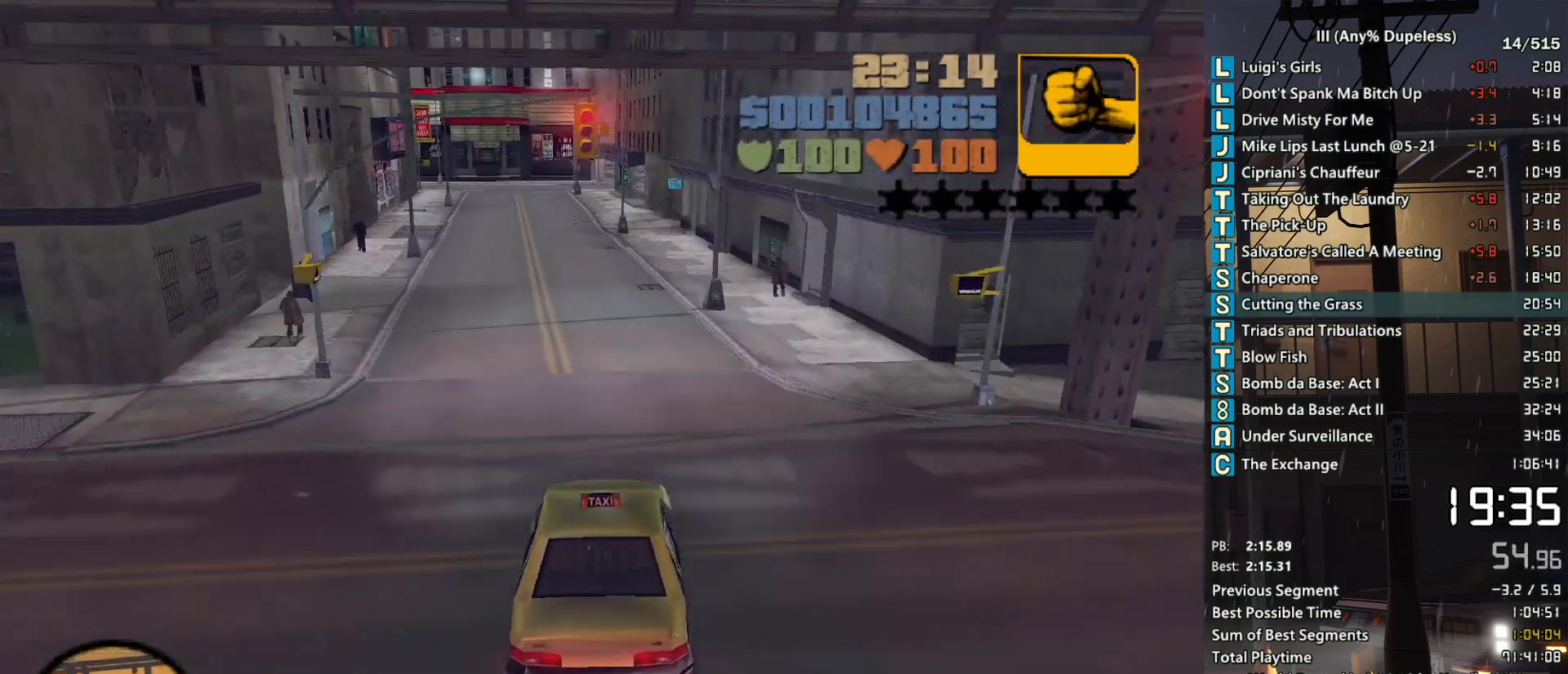
{"keys": ["r", "w"], "mouse": [], "events": [[33, "a", "down"], [133, "a", "up"], [283, "r", "down"], [367, "r", "up"], [417, "r", "down"]]}
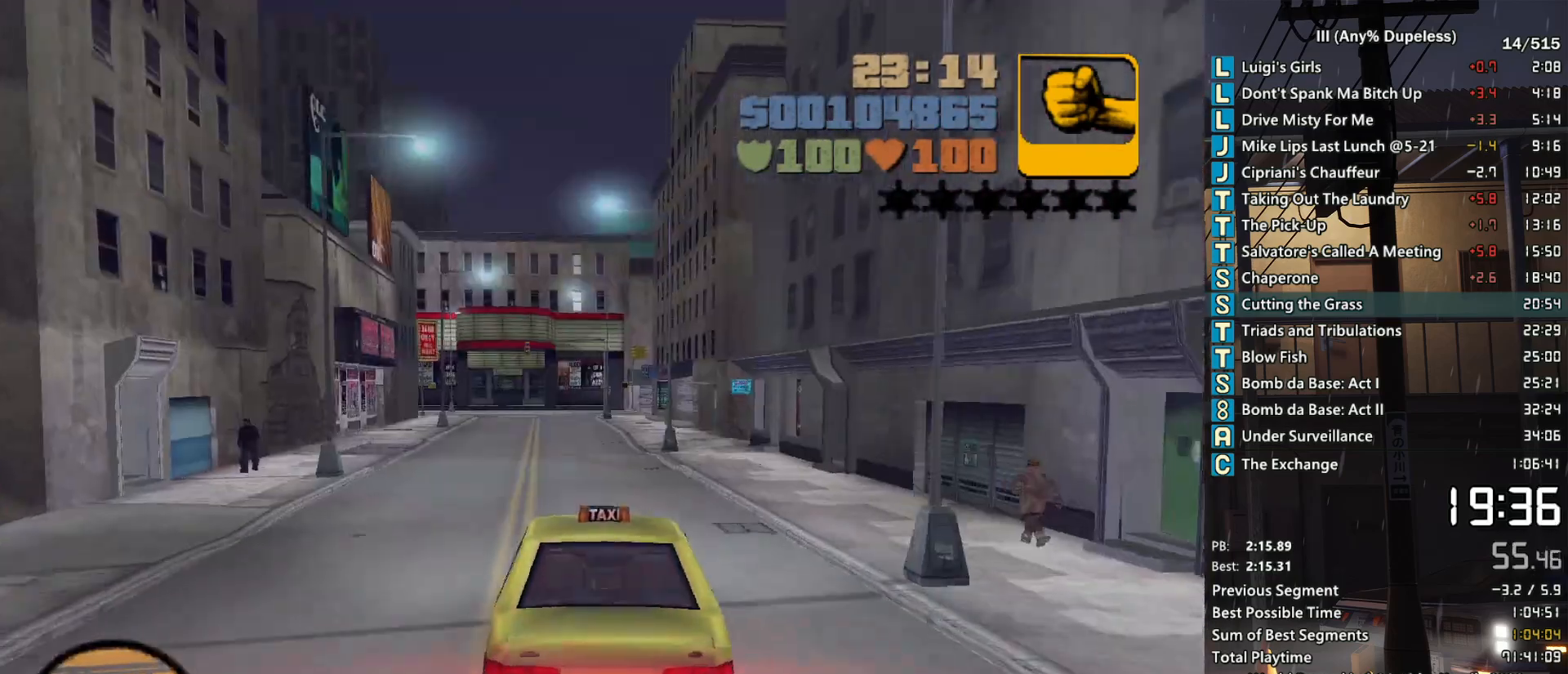
{"keys": ["w"], "mouse": [], "events": [[17, "r", "up"], [50, "a", "down"], [100, "a", "up"], [100, "r", "down"], [200, "r", "up"], [283, "r", "down"], [333, "r", "up"], [433, "r", "down"], [467, "r", "up"]]}
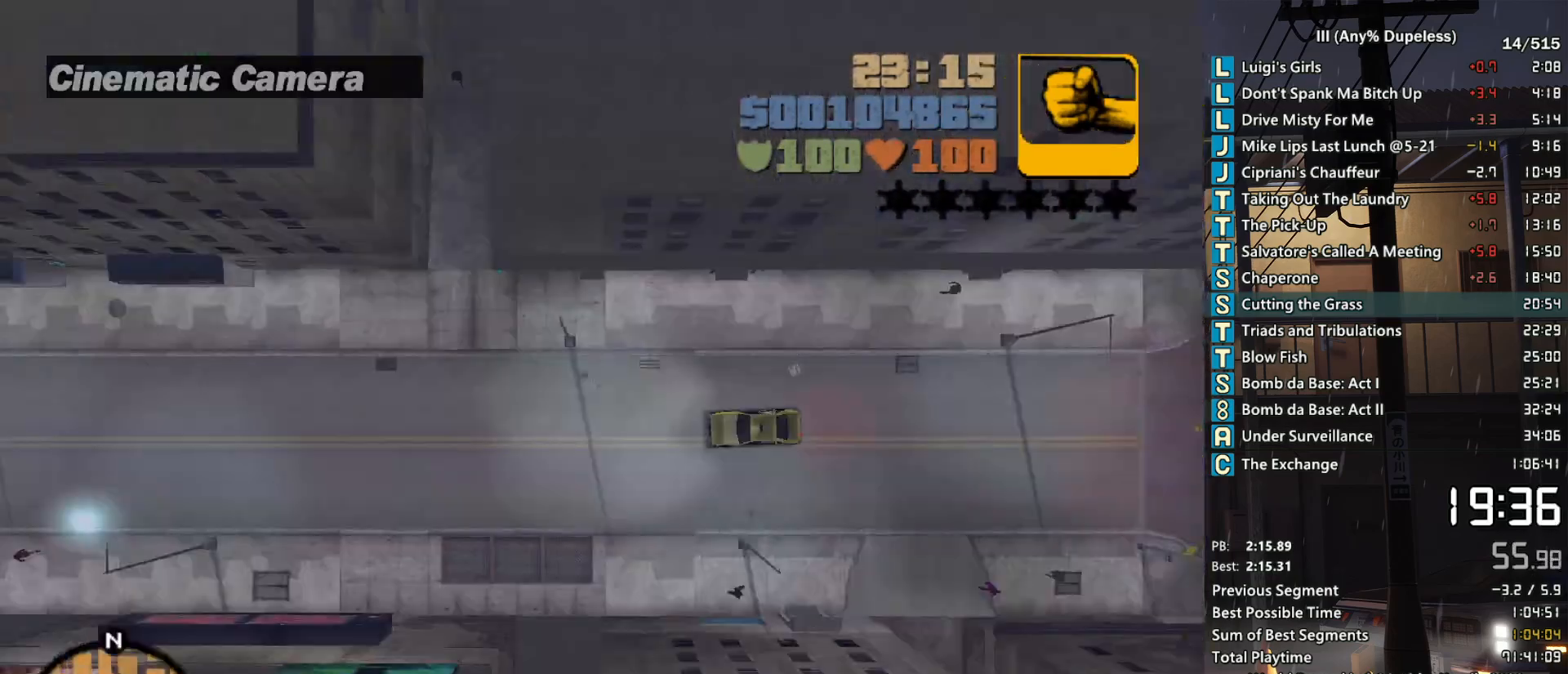
{"keys": ["w"], "mouse": [], "events": [[33, "r", "down"], [117, "r", "up"], [350, "d", "down"], [400, "d", "up"]]}
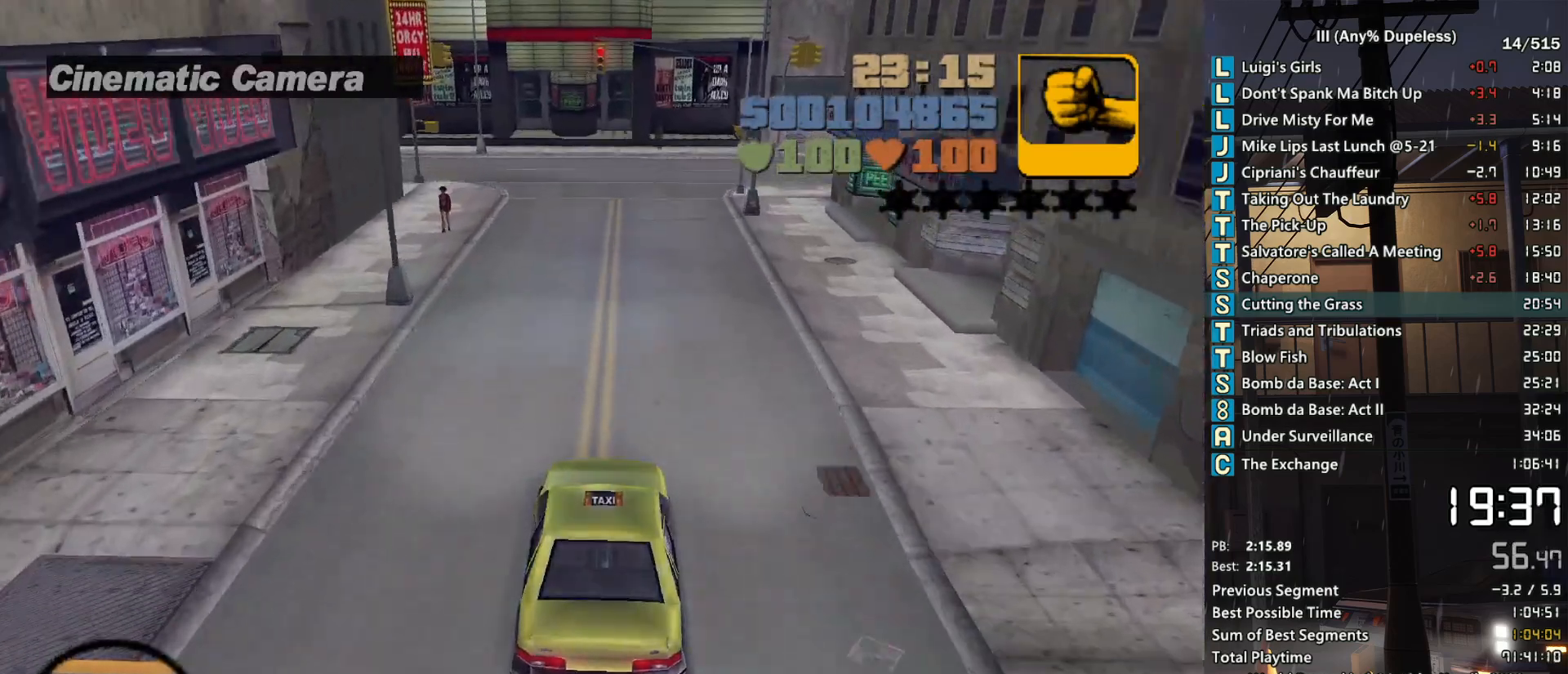
{"keys": ["a"], "mouse": [], "events": [[367, "w", "up"], [417, "a", "down"]]}
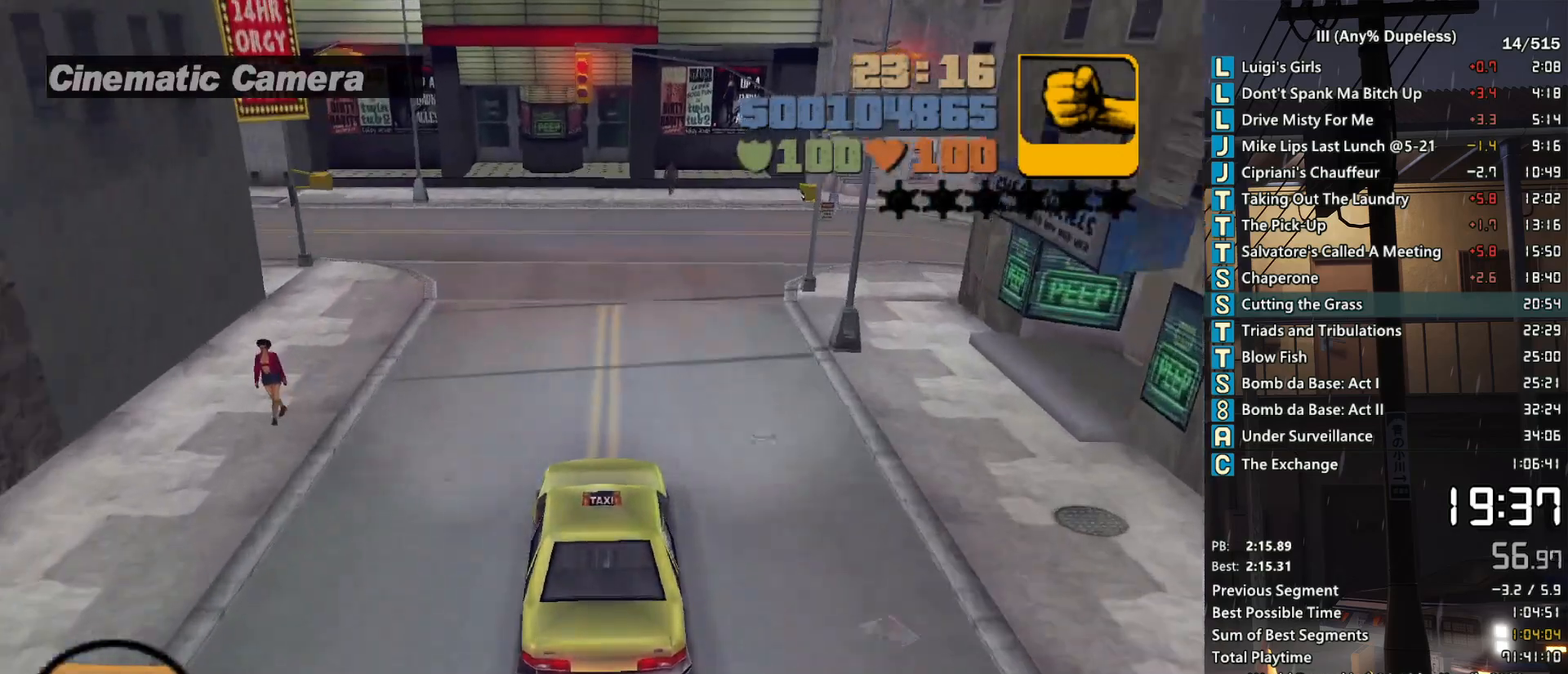
{"keys": ["a", "w"], "mouse": [], "events": [[17, "space", "down"], [150, "space", "up"], [283, "w", "down"], [333, "a", "up"], [483, "a", "down"]]}
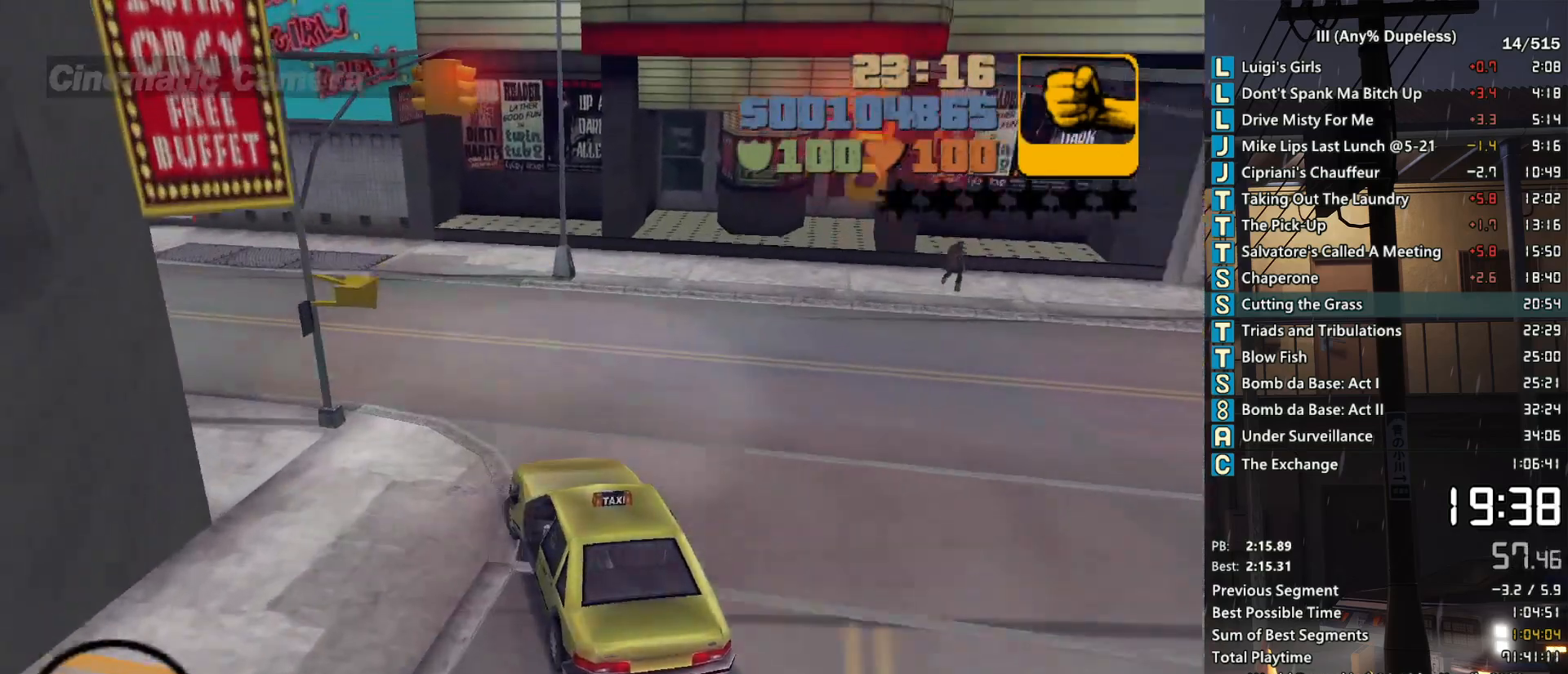
{"keys": ["w"], "mouse": [], "events": [[67, "w", "up"], [350, "w", "down"], [500, "a", "up"]]}
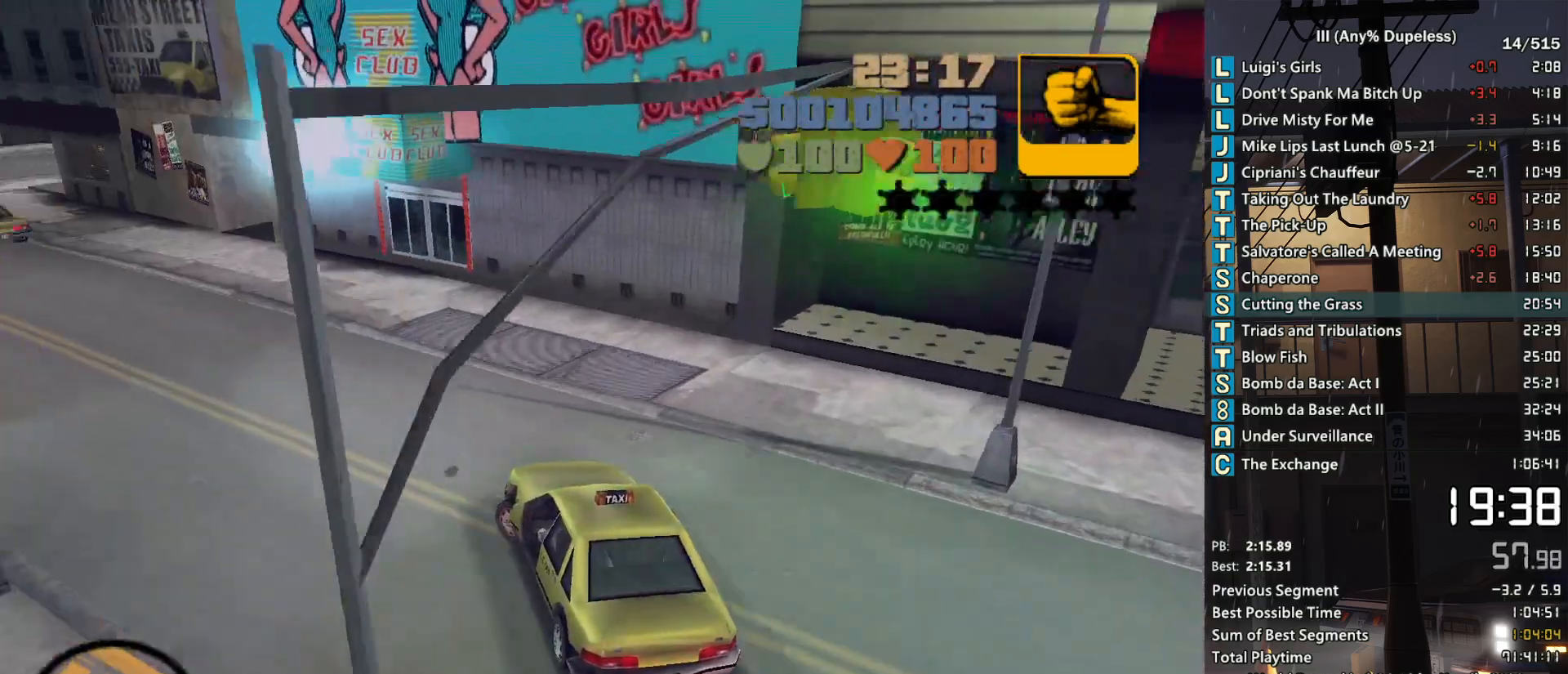
{"keys": ["a", "s", "space"], "mouse": [], "events": [[183, "a", "down"], [317, "w", "up"], [367, "space", "down"], [467, "s", "down"]]}
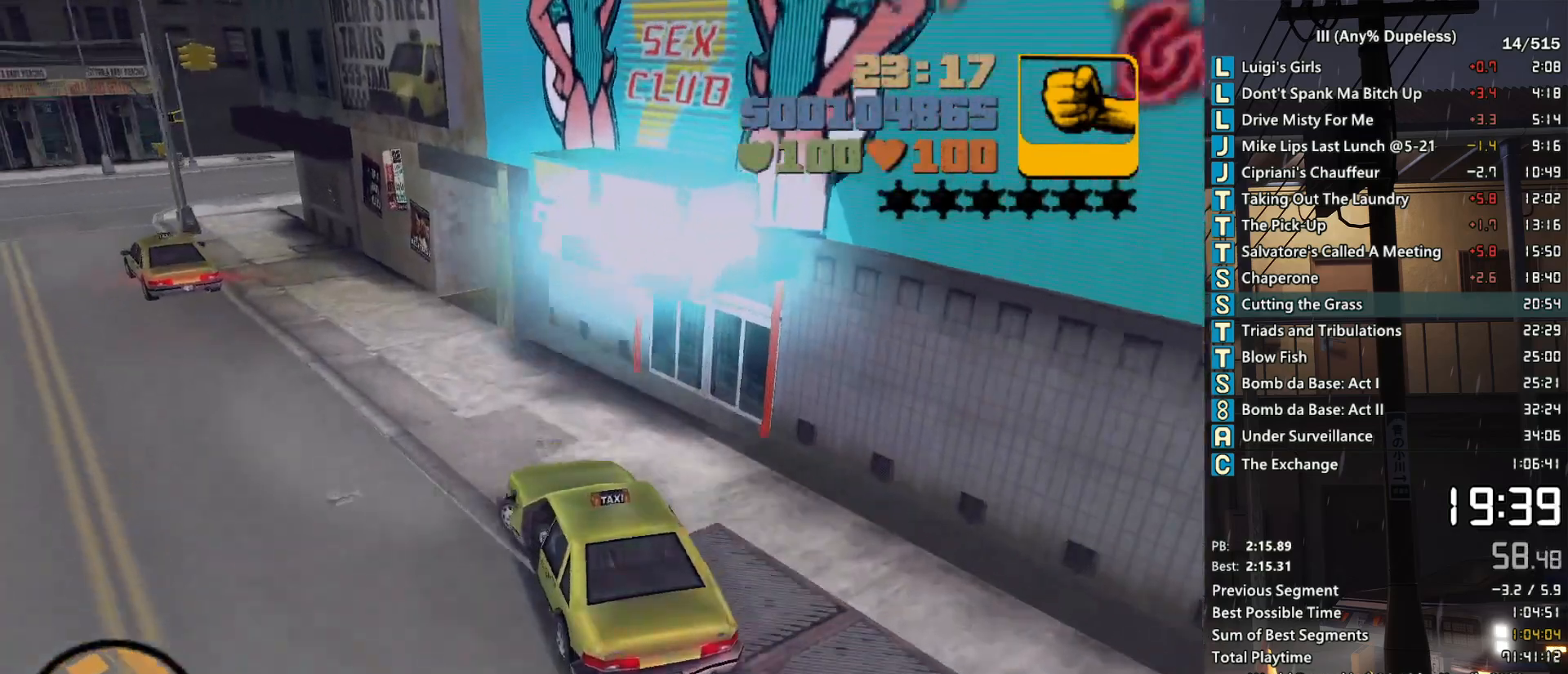
{"keys": ["d"], "mouse": [], "events": [[150, "s", "up"], [333, "a", "up"], [333, "mouse_middle", "down"], [433, "mouse_middle", "up"], [483, "d", "down"], [483, "space", "up"]]}
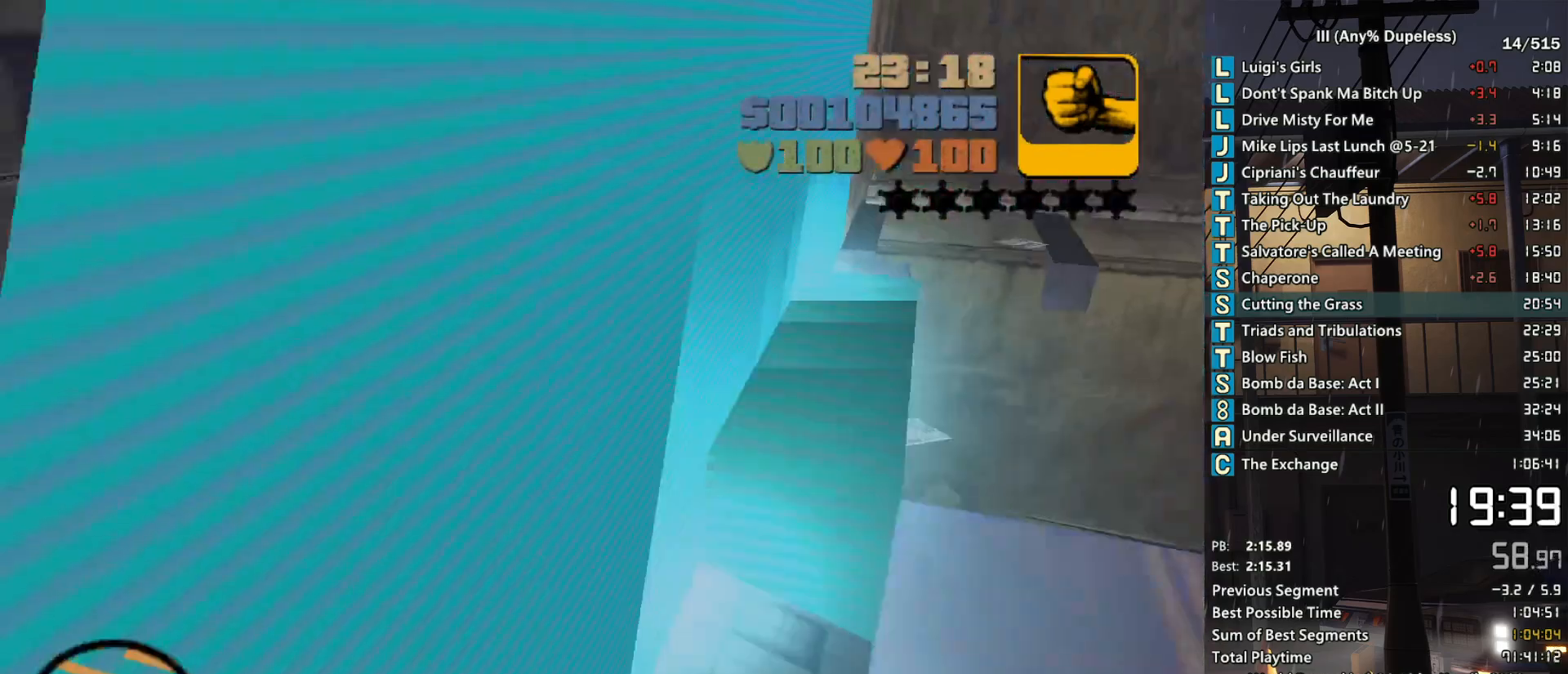
{"keys": [], "mouse": ["middle"], "events": [[167, "d", "up"], [300, "a", "down"], [400, "mouse_middle", "down"], [500, "a", "up"]]}
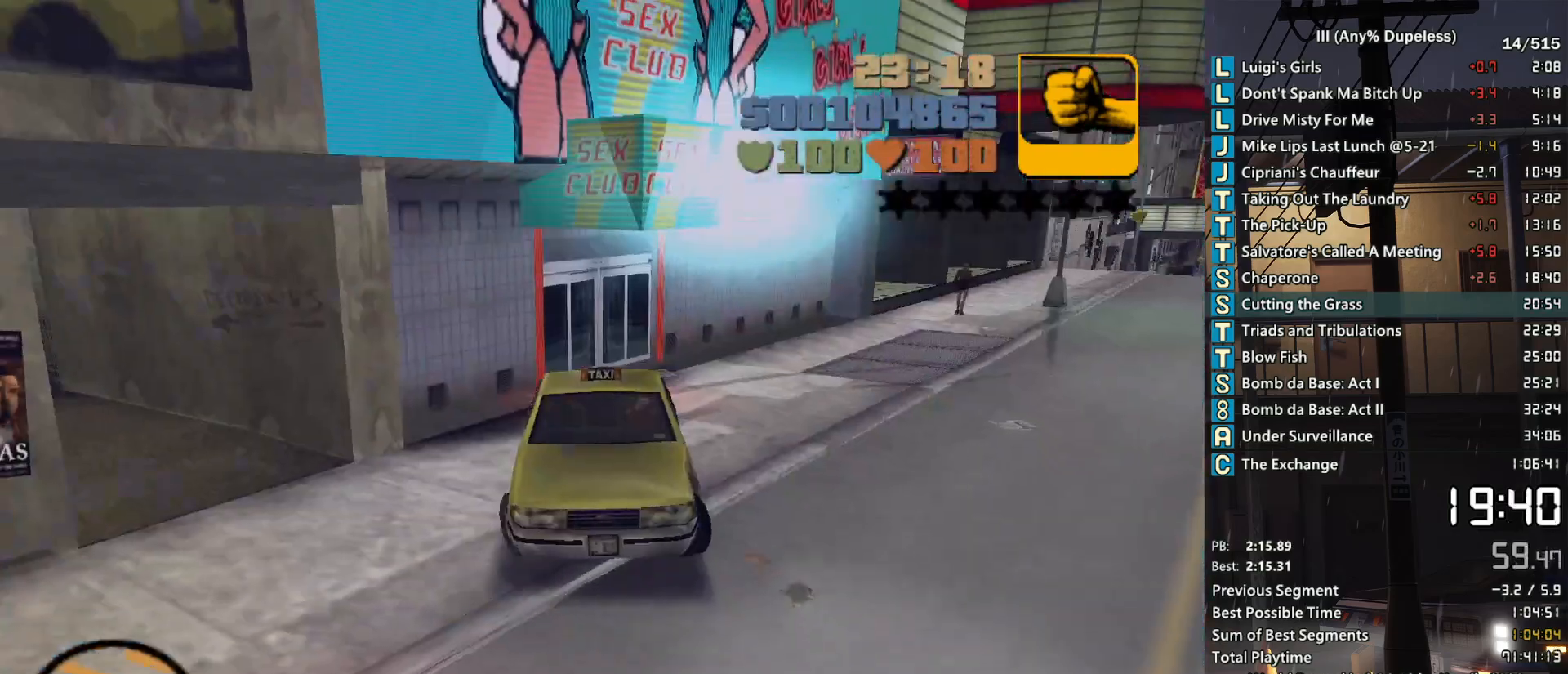
{"keys": ["w"], "mouse": [], "events": [[33, "mouse_middle", "up"], [233, "a", "down"], [367, "a", "up"], [417, "w", "down"]]}